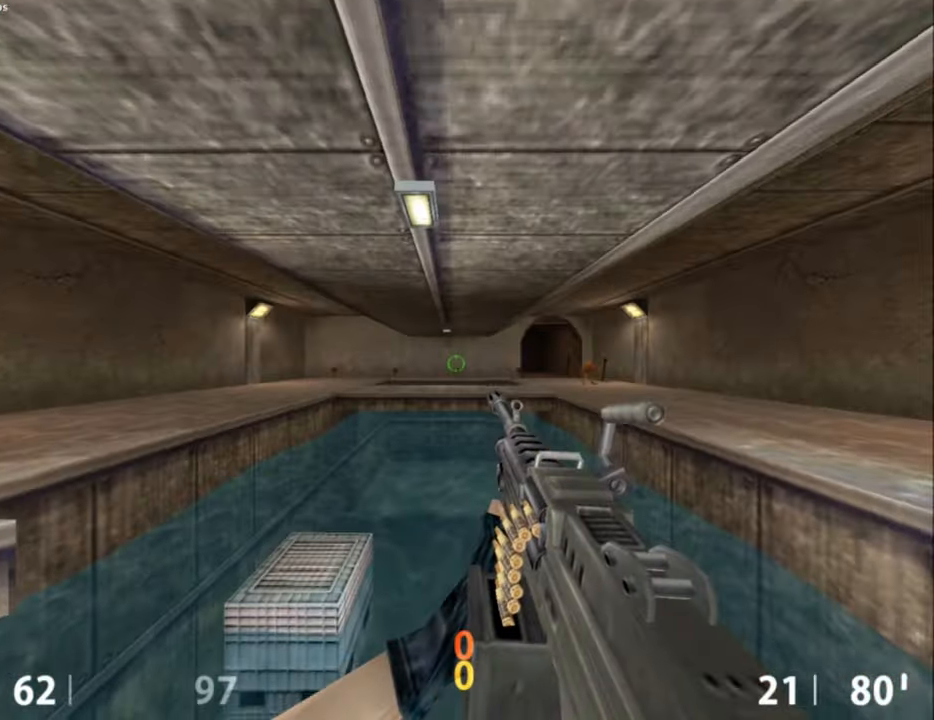
Gameplay with keyboard and mouse; each line is a JSON object with the keys and mouse buttons held at the frame after it. "events" lists presses ("down") and releases ("up") of "a", "alt", "caps_lock", "ctrl", "d", "e", "escape", "f", "f1", "f10", "f11", "f12", "f2", "f3", "f4", "f5", "f6", "f7", "f8", "f9", "q", "r", "s", "shift", "space", "tab", "w", "mouse_left", "mouse_middle", "mouse_right", "mouse_mb4", "mouse_mb5", "mouse_wheel_up" and "mouse_wheel_down" between this image and that frame as [ms after this image, input, new state], when the widget could be followed in between. "mouse_left", "mouse_middle", "mouse_right", "mouse_mb4", "mouse_mb5", "mouse_wheel_up", "mouse_wheel_down" = the "left", "middle", "right", "mb4", "mb5", "wheel_up", "wheel_down" buttons of the "mouse" list. No other keys are recorded. Not read: mouse_move.
{"keys": ["a", "ctrl", "space"], "mouse": [], "events": [[217, "w", "down"], [317, "a", "down"], [417, "w", "up"], [467, "ctrl", "down"], [467, "space", "down"]]}
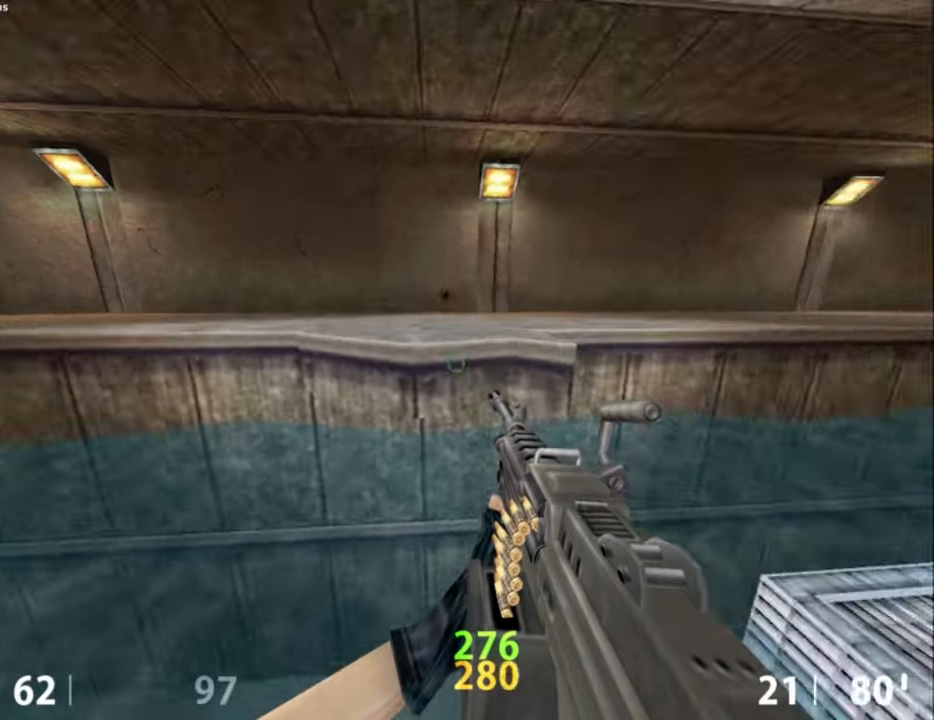
{"keys": ["ctrl"], "mouse": [], "events": [[184, "space", "up"], [367, "a", "up"]]}
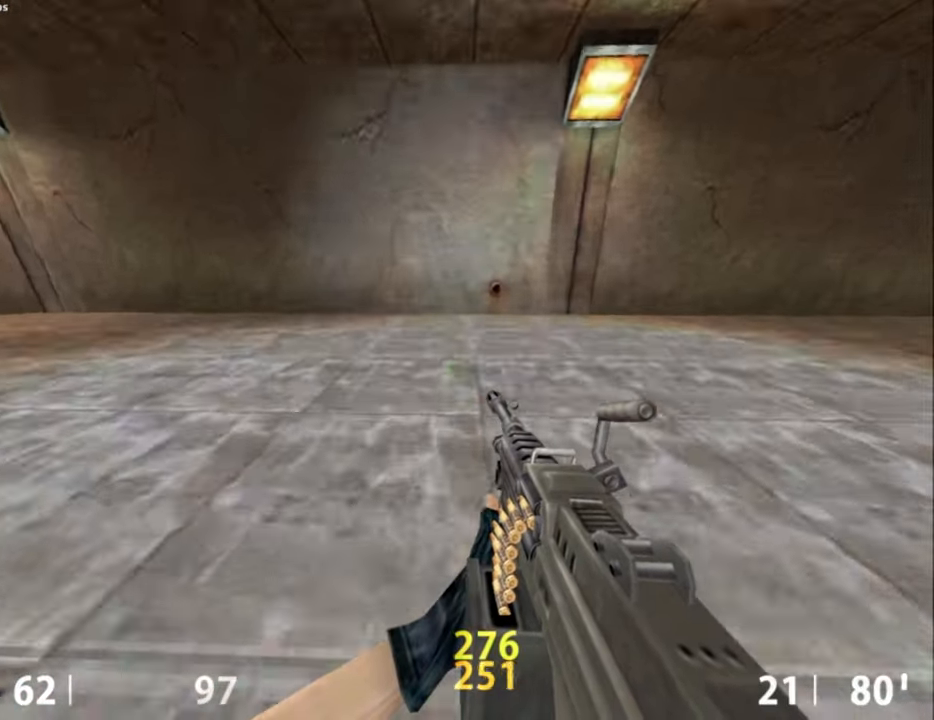
{"keys": ["a", "w"], "mouse": [], "events": [[17, "ctrl", "up"], [67, "w", "down"], [150, "a", "down"]]}
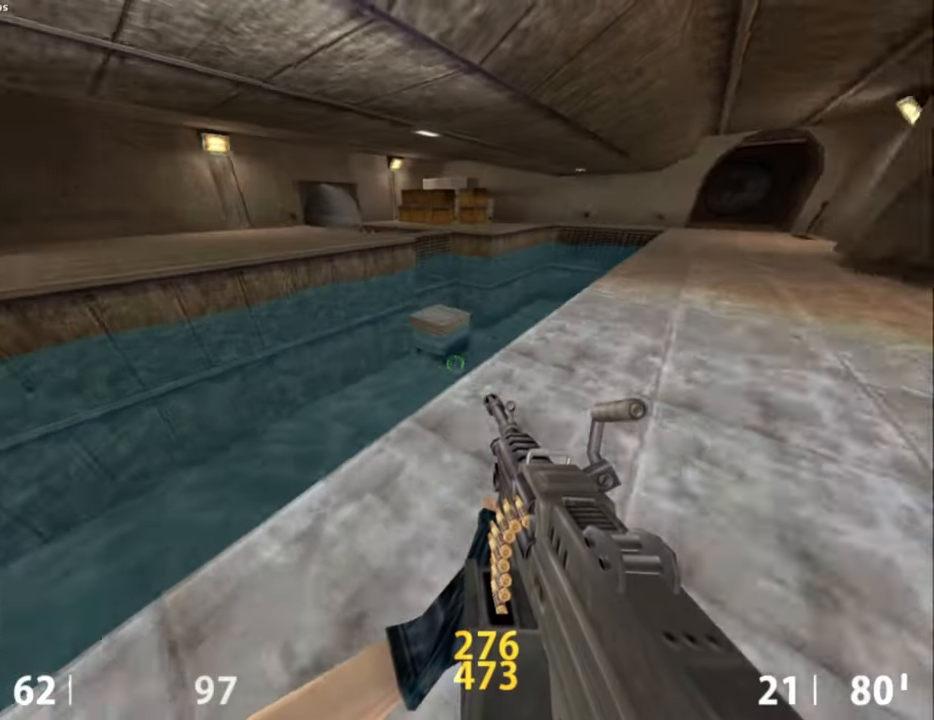
{"keys": ["a"], "mouse": [], "events": [[67, "a", "up"], [67, "d", "down"], [67, "space", "down"], [67, "w", "up"], [167, "space", "up"], [500, "a", "down"], [500, "d", "up"]]}
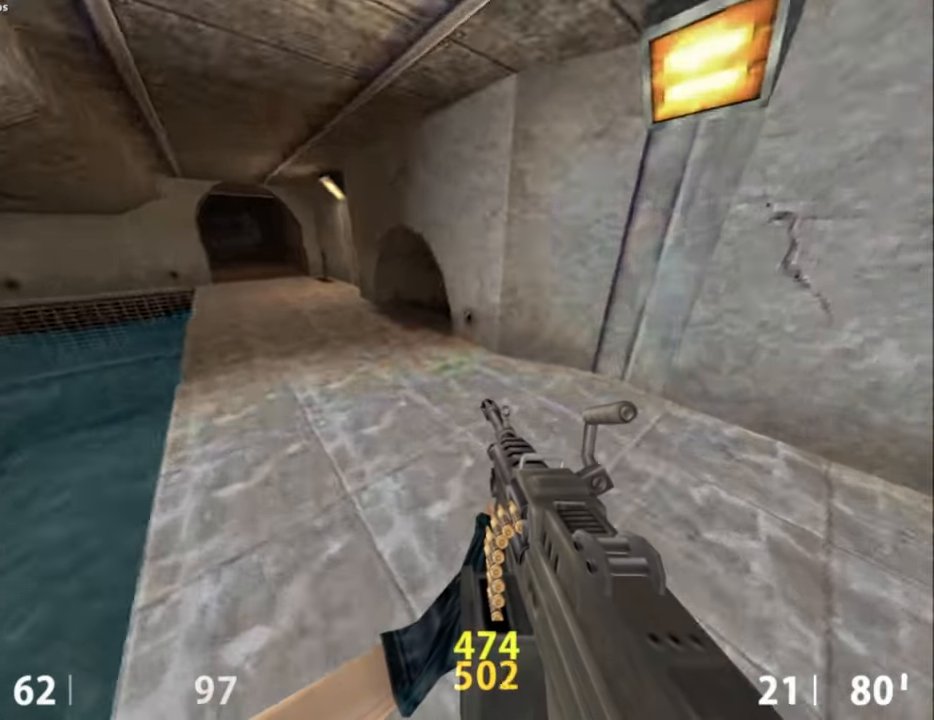
{"keys": ["d"], "mouse": [], "events": [[134, "mouse_wheel_down", "down"], [284, "d", "down"], [334, "a", "up"], [384, "mouse_wheel_down", "up"]]}
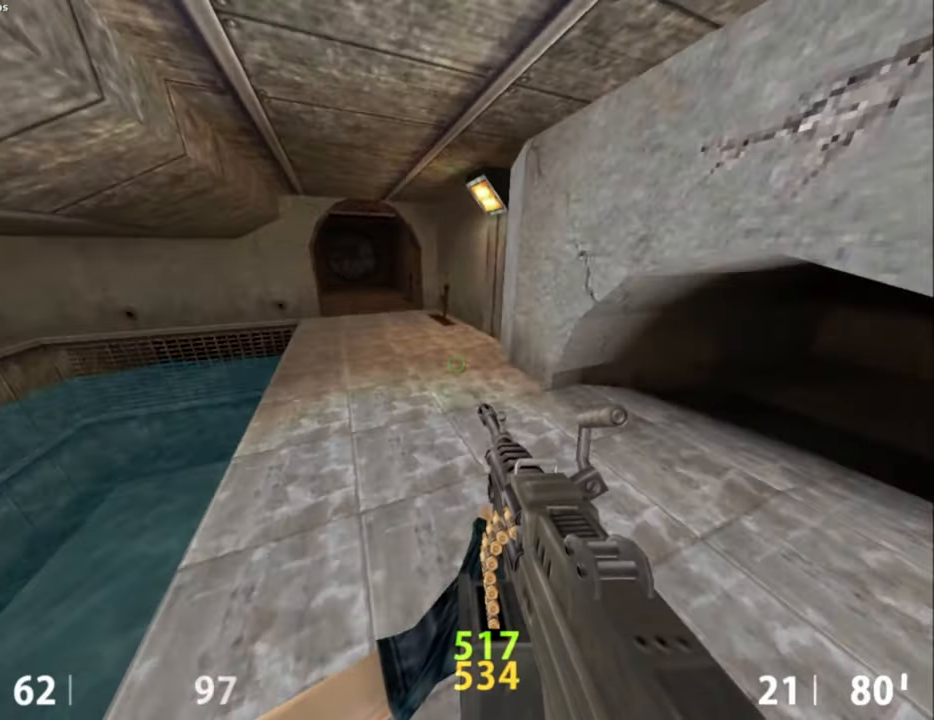
{"keys": ["ctrl", "d"], "mouse": ["wheel_down"], "events": [[350, "ctrl", "down"], [384, "mouse_wheel_down", "down"]]}
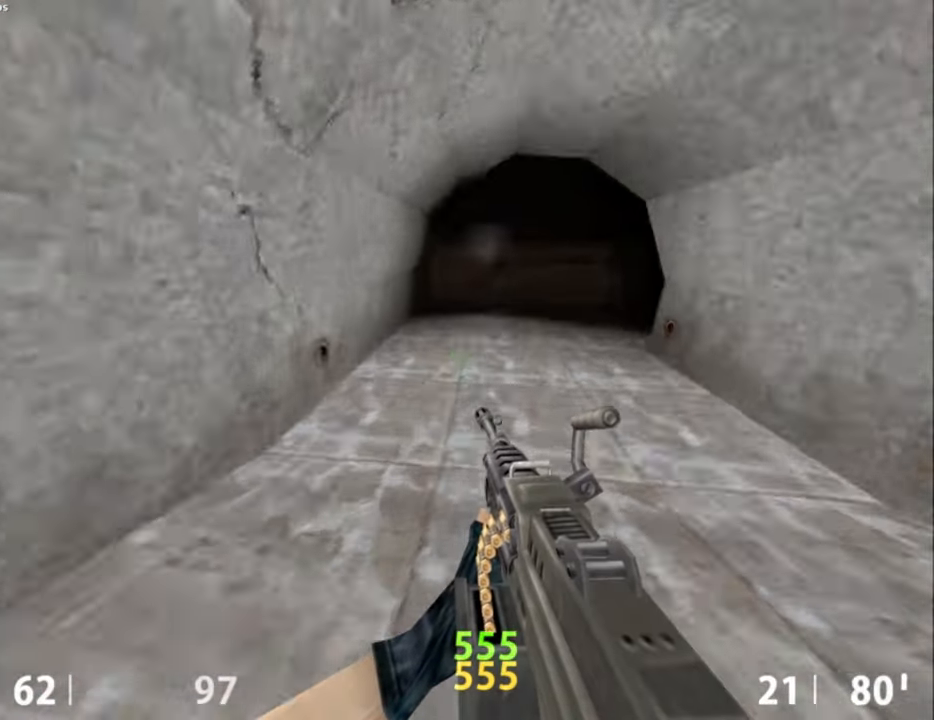
{"keys": ["d"], "mouse": [], "events": [[167, "mouse_wheel_down", "up"], [400, "ctrl", "up"]]}
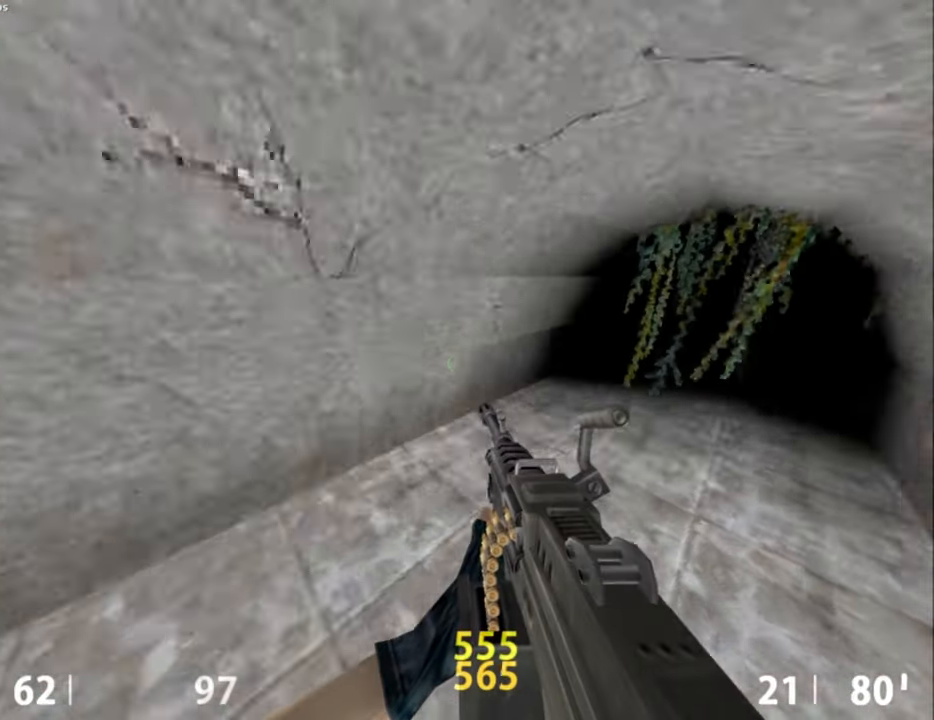
{"keys": ["a"], "mouse": [], "events": [[150, "mouse_wheel_down", "down"], [317, "mouse_wheel_down", "up"], [384, "a", "down"], [384, "d", "up"]]}
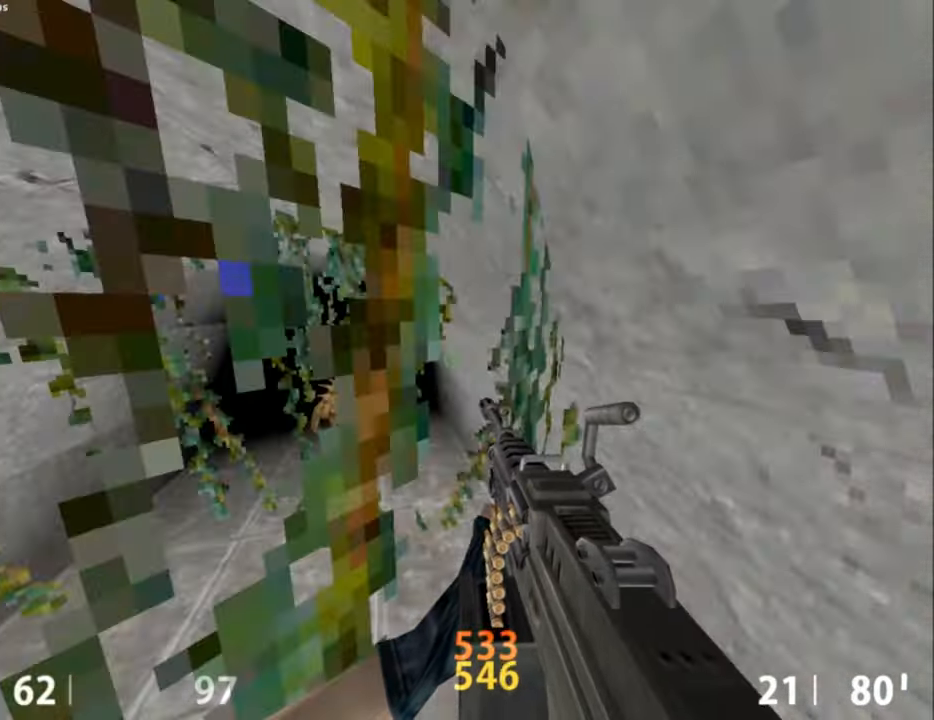
{"keys": ["ctrl"], "mouse": [], "events": [[100, "a", "up"], [484, "ctrl", "down"]]}
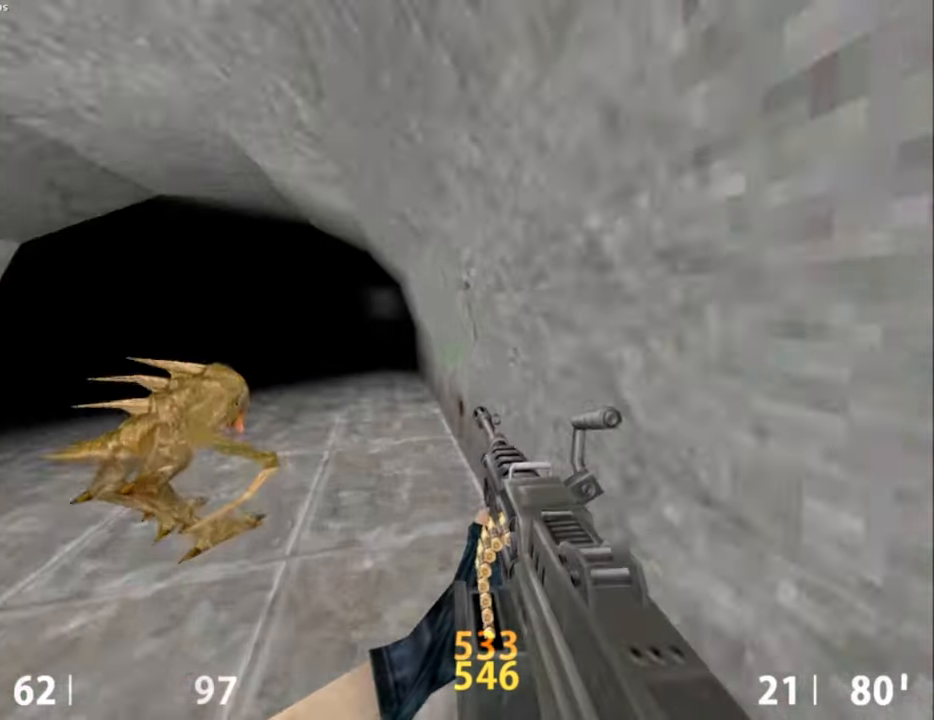
{"keys": ["a"], "mouse": [], "events": [[34, "a", "down"], [34, "mouse_wheel_down", "down"], [117, "ctrl", "up"], [350, "mouse_wheel_down", "up"]]}
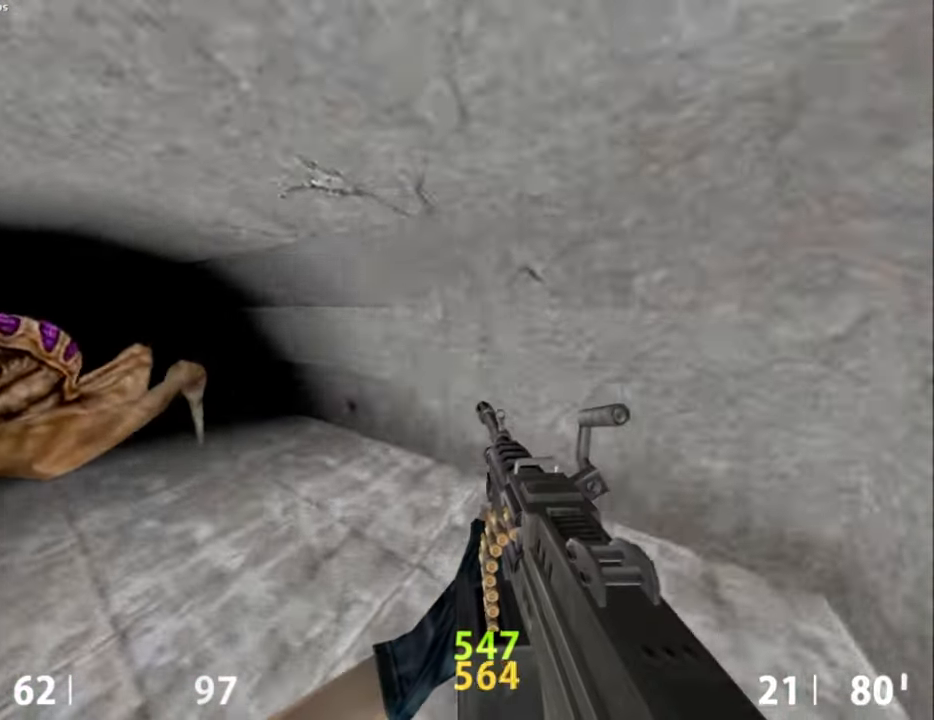
{"keys": ["a", "ctrl"], "mouse": ["wheel_down"], "events": [[184, "ctrl", "down"], [317, "mouse_wheel_down", "down"]]}
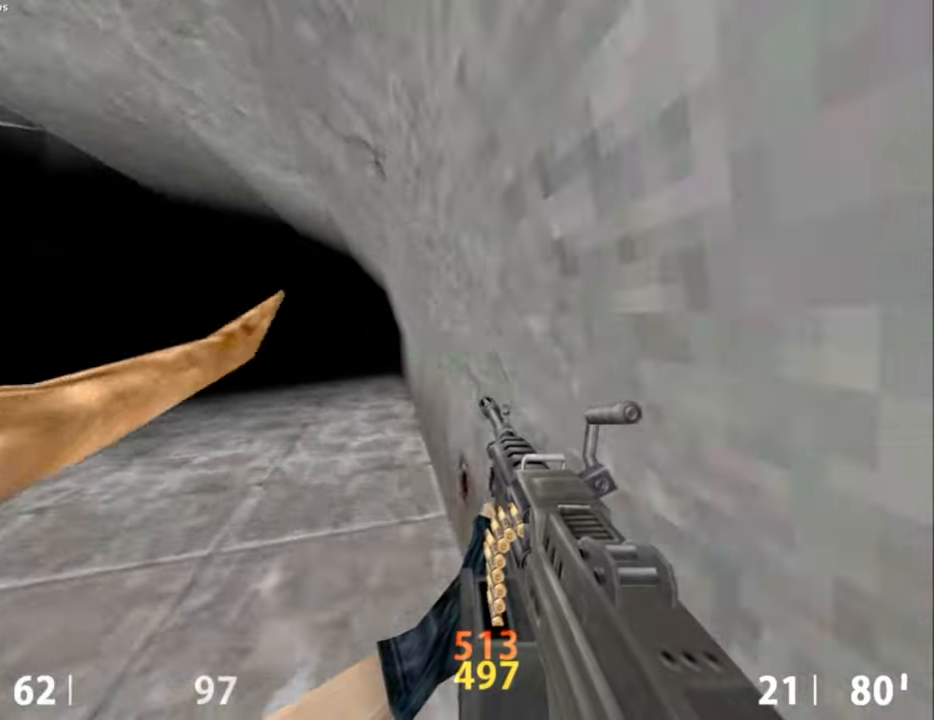
{"keys": [], "mouse": [], "events": [[67, "mouse_wheel_down", "up"], [484, "a", "up"], [484, "ctrl", "up"]]}
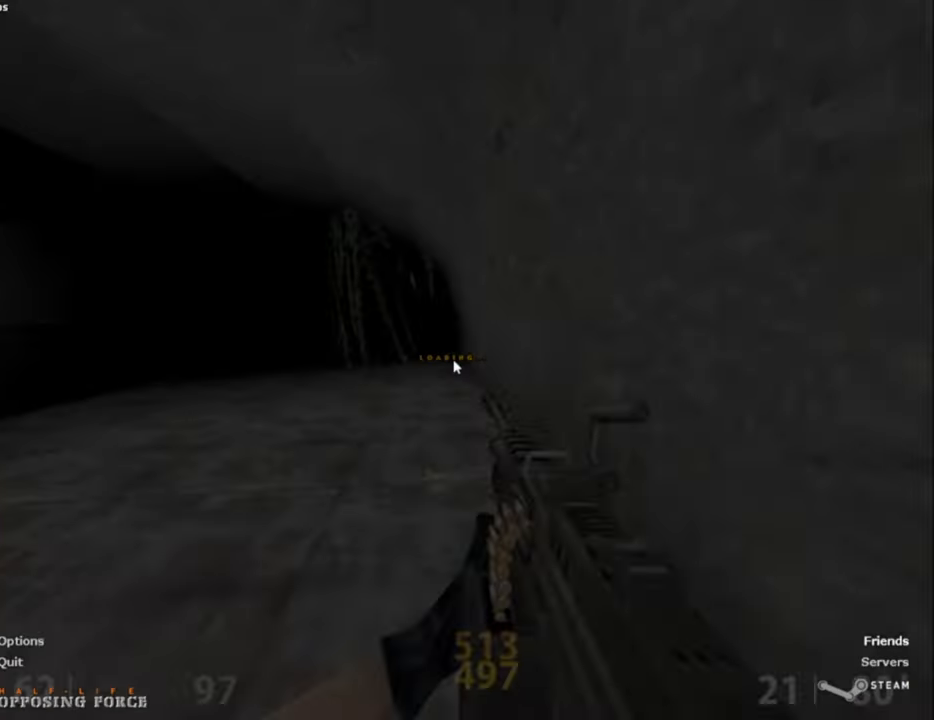
{"keys": ["a"], "mouse": [], "events": [[217, "a", "down"], [217, "mouse_wheel_down", "down"], [500, "mouse_wheel_down", "up"]]}
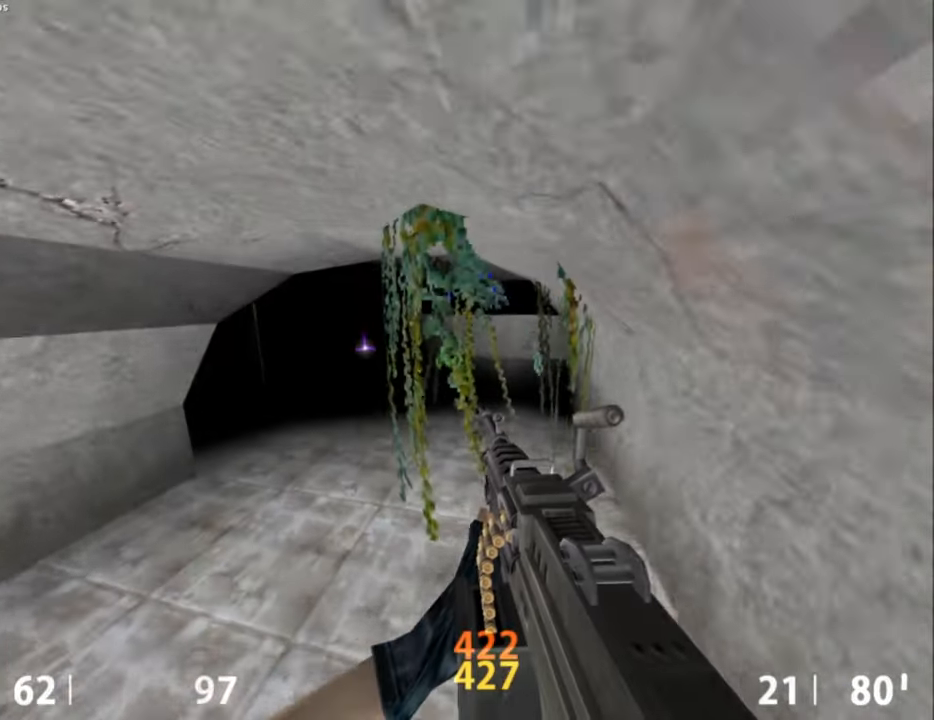
{"keys": ["a", "ctrl"], "mouse": ["wheel_down"], "events": [[284, "ctrl", "down"], [334, "mouse_wheel_down", "down"]]}
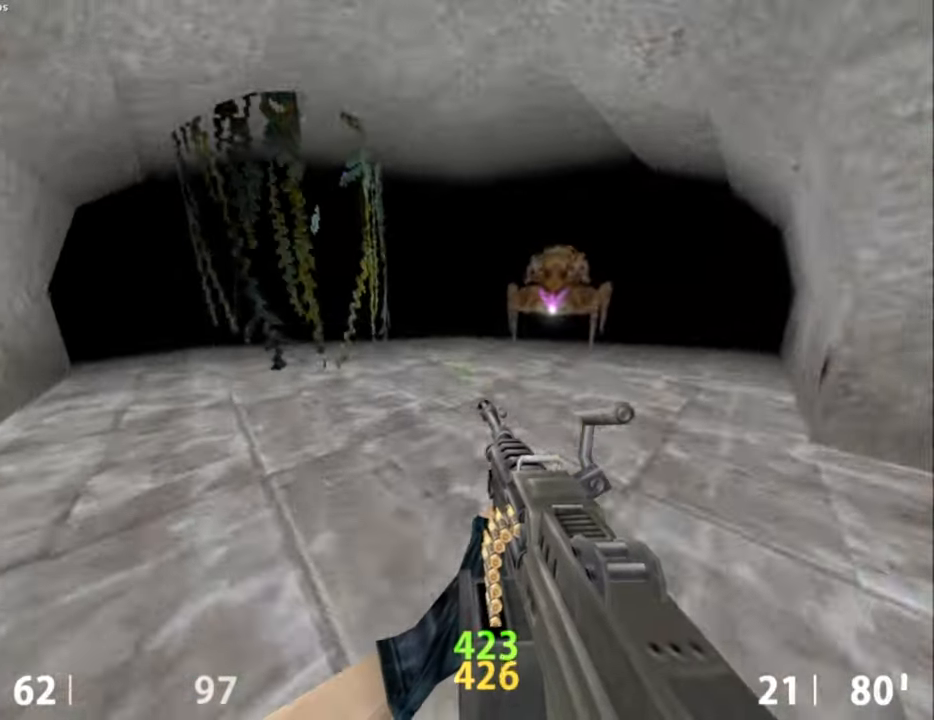
{"keys": ["d"], "mouse": [], "events": [[17, "ctrl", "up"], [150, "mouse_wheel_down", "up"], [300, "a", "up"], [334, "d", "down"]]}
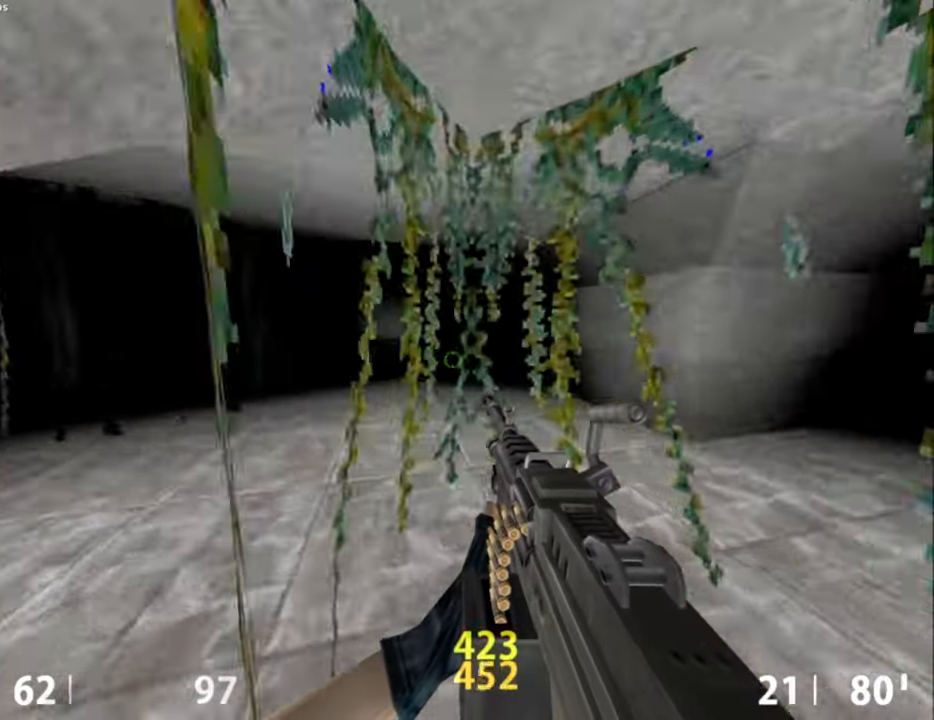
{"keys": ["ctrl", "d"], "mouse": [], "events": [[34, "mouse_wheel_down", "down"], [217, "mouse_wheel_down", "up"], [317, "ctrl", "down"]]}
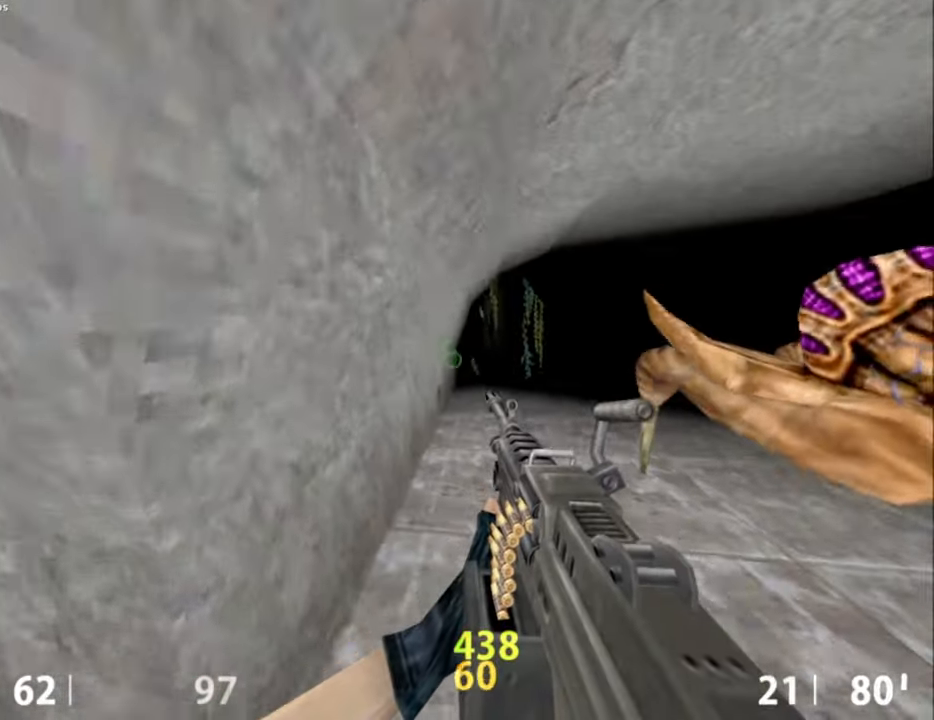
{"keys": ["a", "w"], "mouse": [], "events": [[134, "a", "down"], [134, "d", "up"], [184, "a", "up"], [184, "ctrl", "up"], [184, "w", "down"], [334, "a", "down"]]}
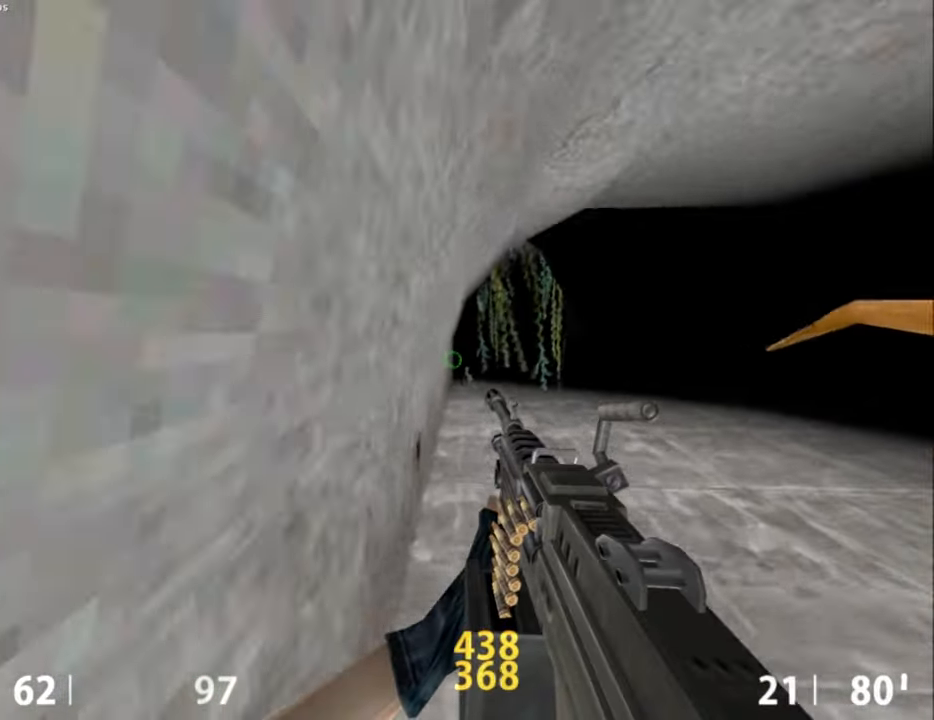
{"keys": ["a", "w"], "mouse": [], "events": []}
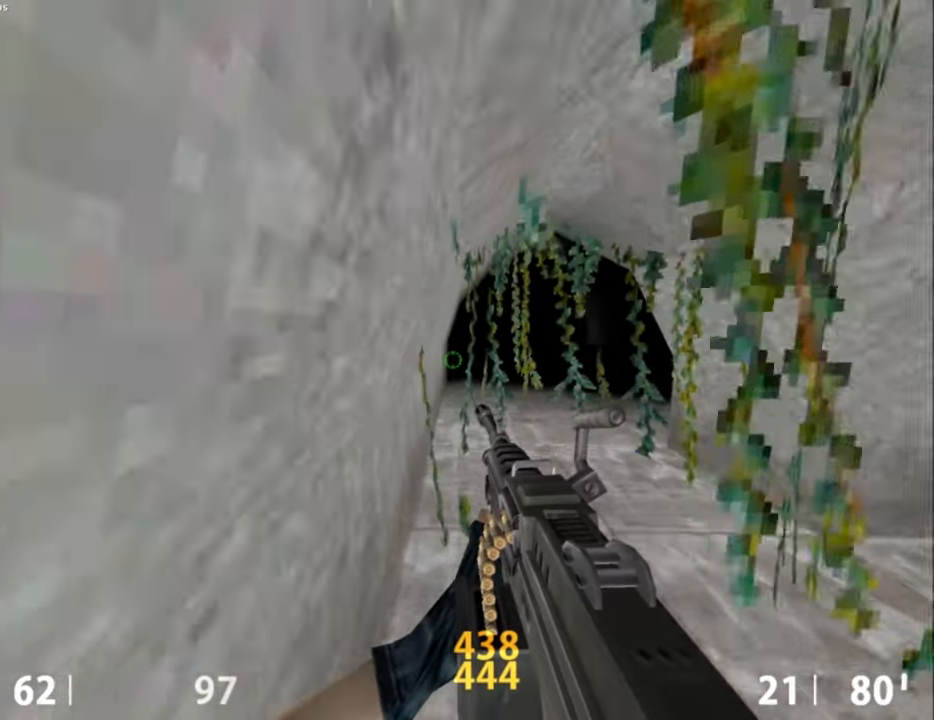
{"keys": ["d", "w"], "mouse": [], "events": [[400, "a", "up"], [400, "d", "down"]]}
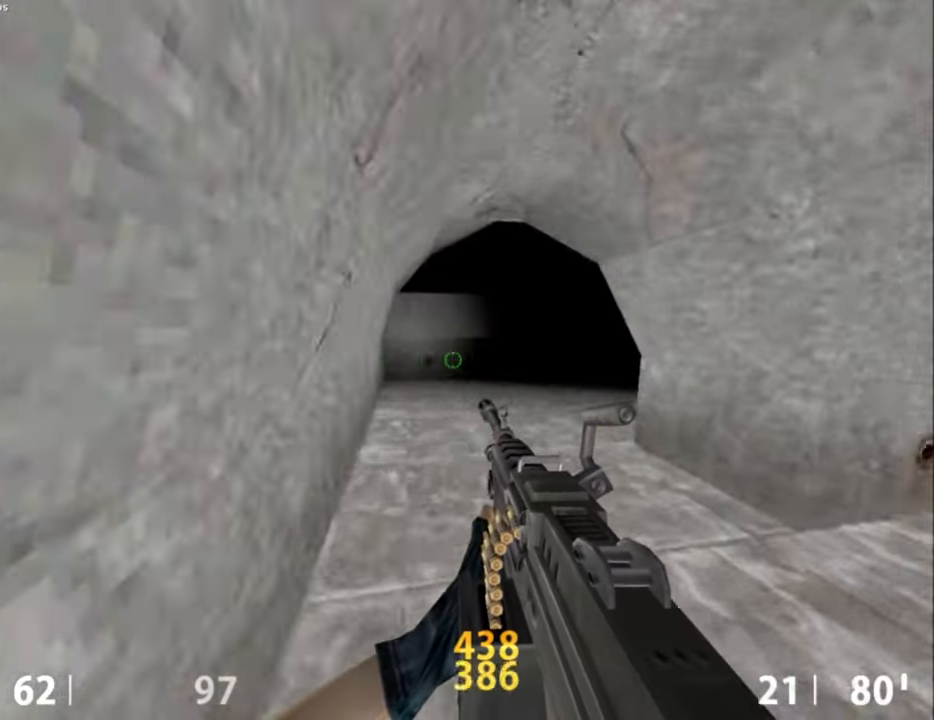
{"keys": ["d", "w"], "mouse": [], "events": [[100, "a", "down"], [100, "d", "up"], [184, "a", "up"], [284, "d", "down"]]}
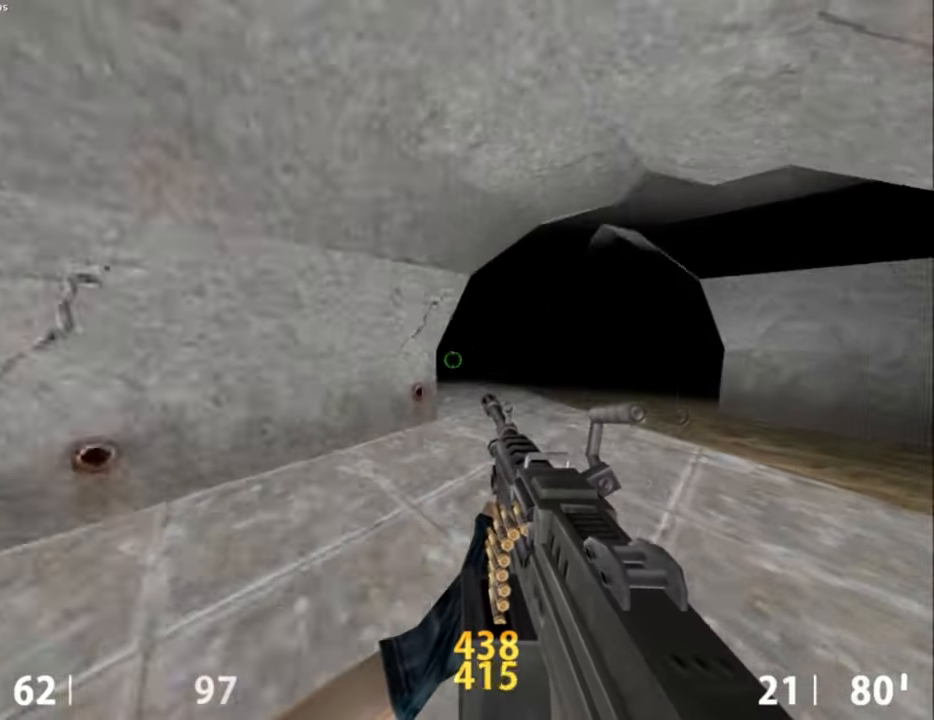
{"keys": ["d"], "mouse": [], "events": [[200, "space", "down"], [250, "a", "down"], [250, "d", "up"], [250, "w", "up"], [300, "space", "up"], [434, "d", "down"], [484, "a", "up"]]}
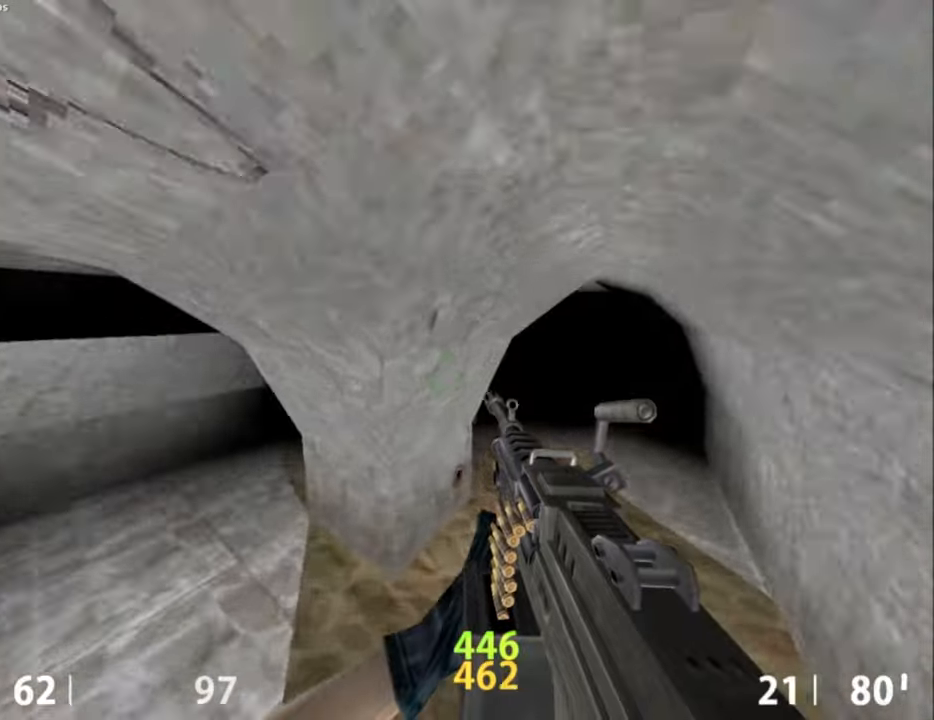
{"keys": ["a", "ctrl"], "mouse": ["wheel_down"], "events": [[167, "ctrl", "down"], [367, "mouse_wheel_down", "down"], [500, "a", "down"], [500, "d", "up"]]}
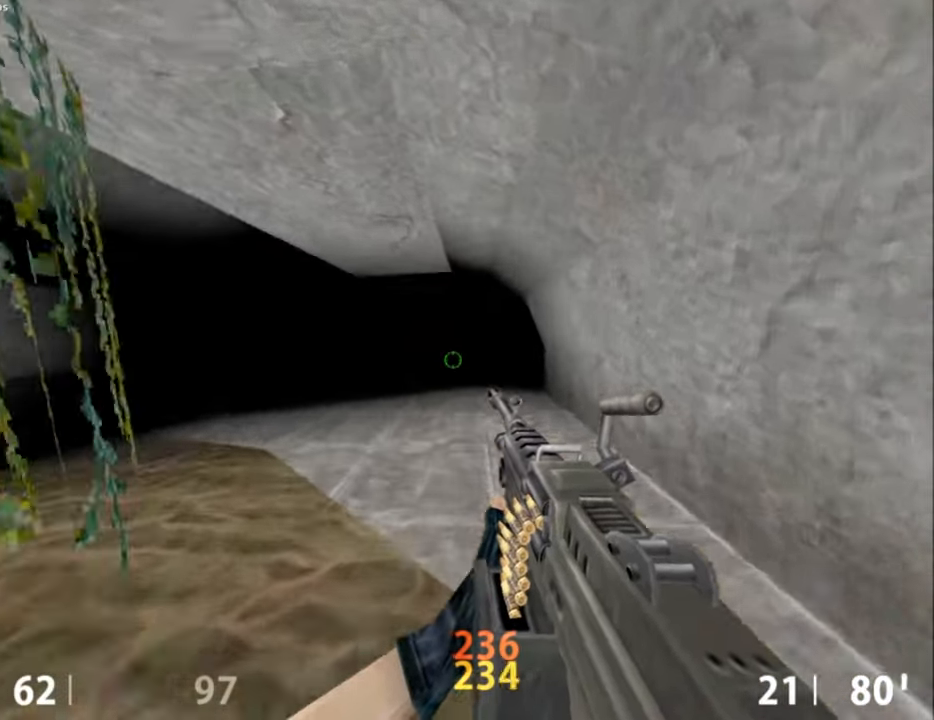
{"keys": ["d", "w"], "mouse": [], "events": [[50, "ctrl", "up"], [50, "mouse_wheel_down", "up"], [317, "a", "up"], [367, "w", "down"], [467, "d", "down"]]}
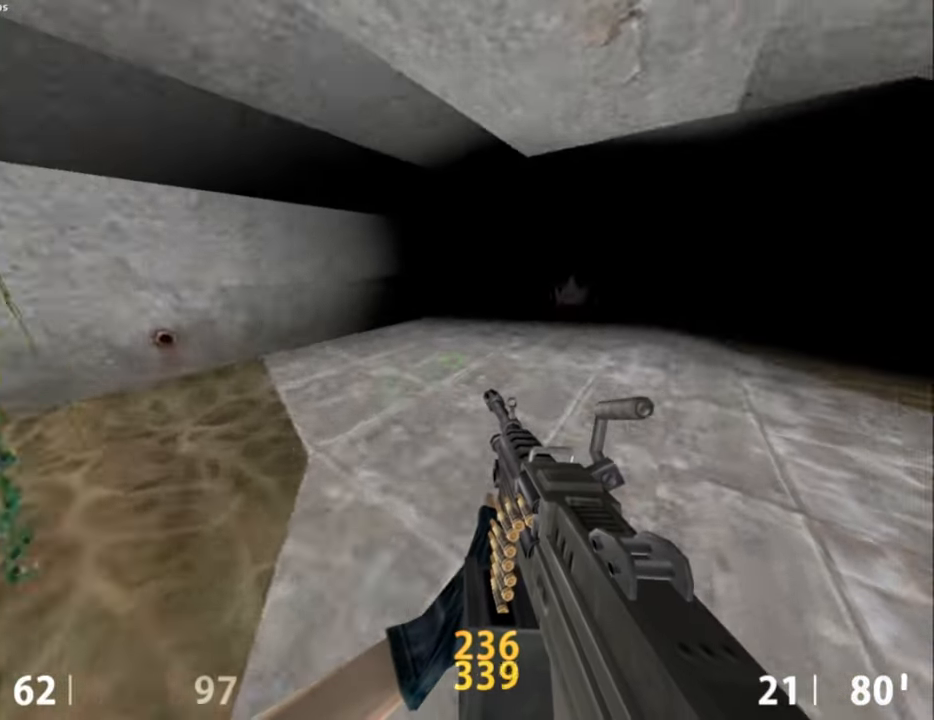
{"keys": ["d"], "mouse": [], "events": [[250, "a", "down"], [300, "d", "up"], [300, "space", "down"], [300, "w", "up"], [350, "space", "up"], [484, "a", "up"], [484, "d", "down"]]}
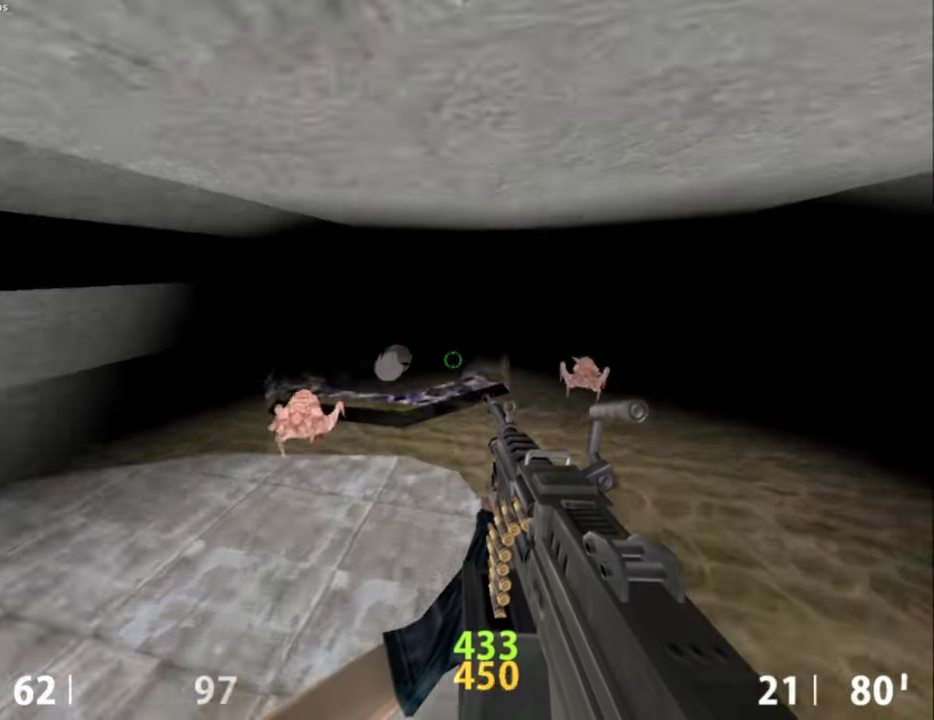
{"keys": ["a"], "mouse": ["wheel_down"], "events": [[367, "a", "down"], [367, "d", "up"], [400, "mouse_wheel_down", "down"]]}
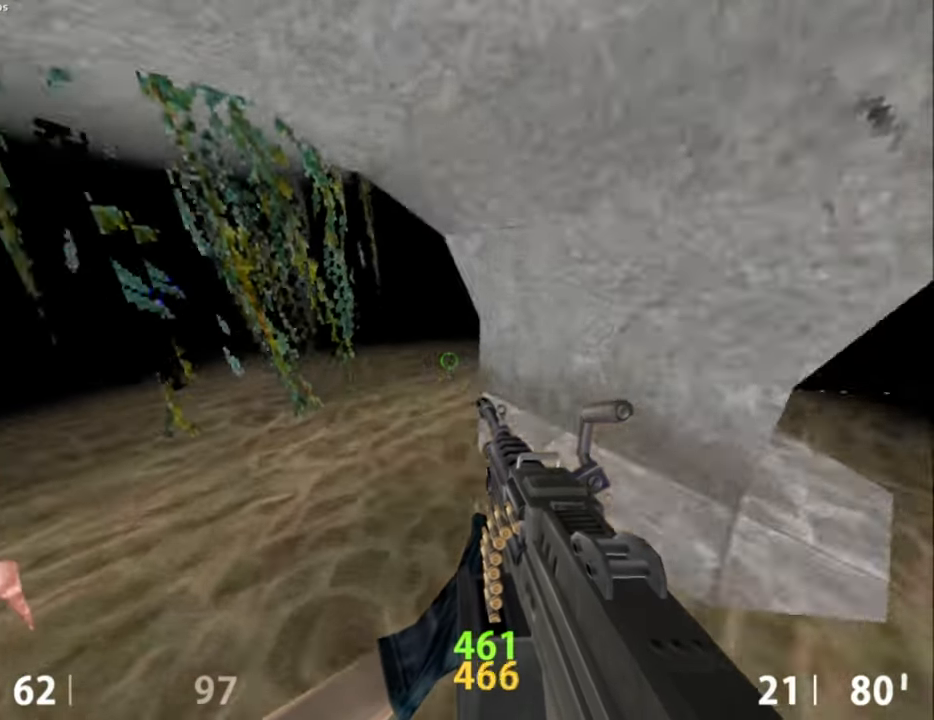
{"keys": ["d"], "mouse": [], "events": [[100, "mouse_wheel_down", "up"], [284, "a", "up"], [284, "d", "down"]]}
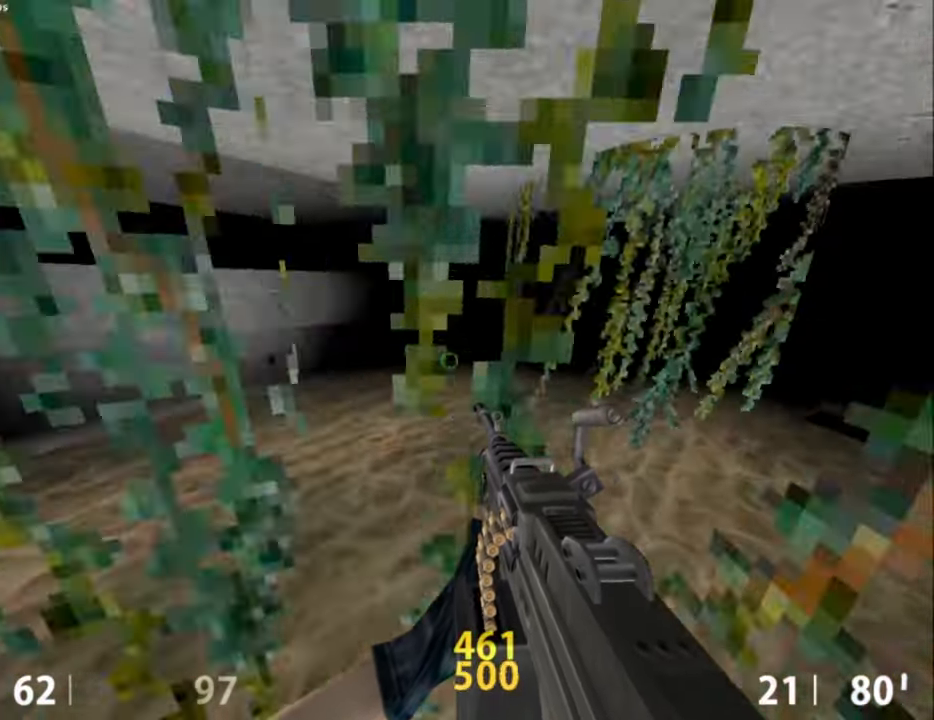
{"keys": ["a"], "mouse": [], "events": [[67, "mouse_wheel_down", "down"], [250, "a", "down"], [250, "d", "up"], [300, "mouse_wheel_down", "up"]]}
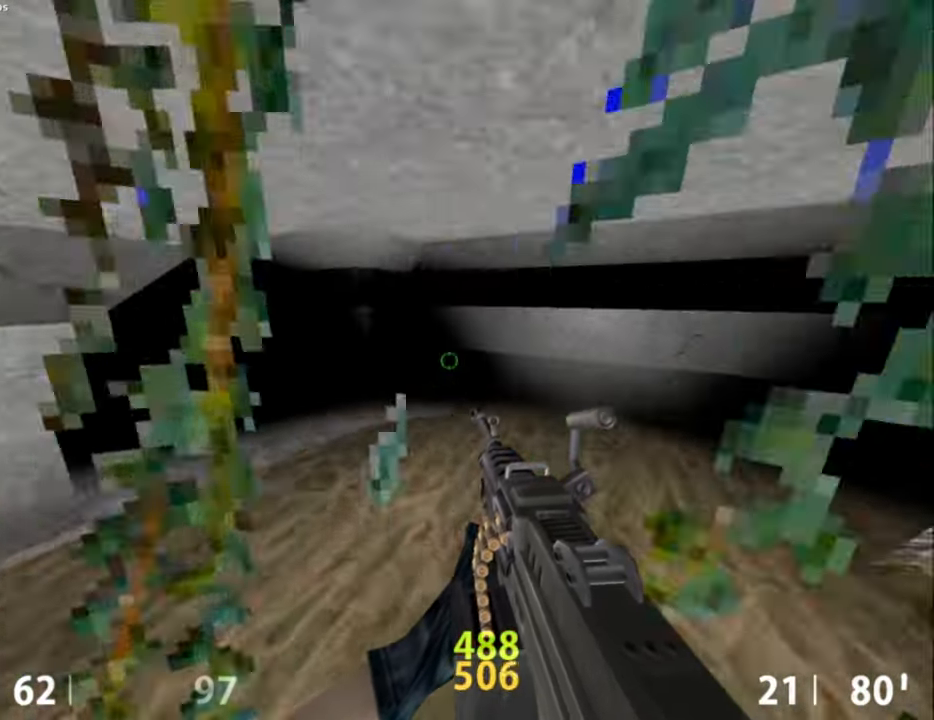
{"keys": ["d"], "mouse": [], "events": [[217, "mouse_wheel_down", "down"], [400, "a", "up"], [400, "d", "down"], [450, "mouse_wheel_down", "up"]]}
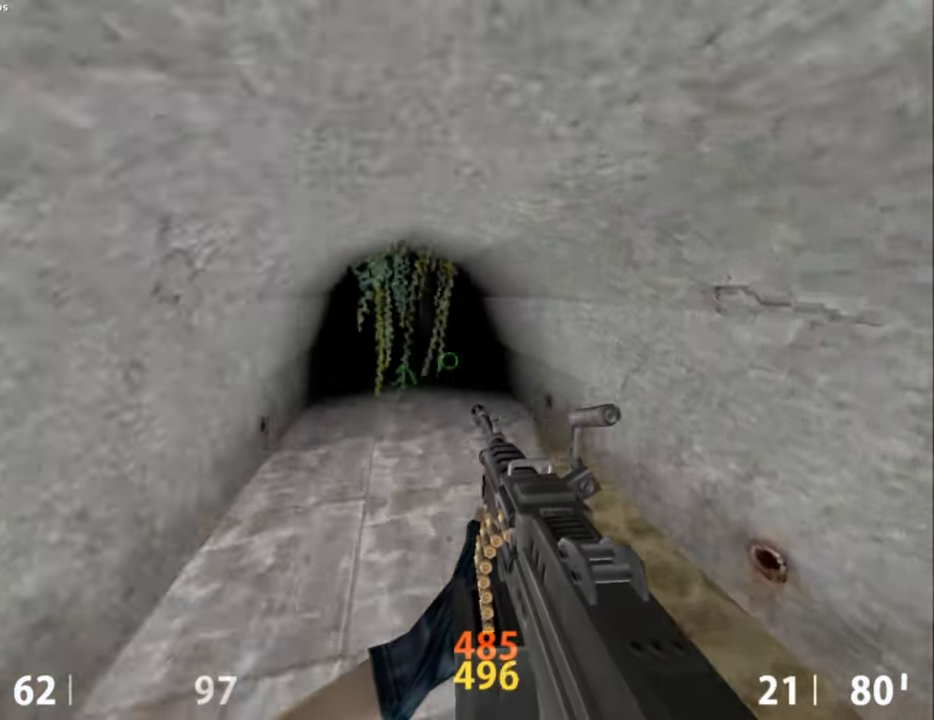
{"keys": ["d"], "mouse": ["wheel_down"], "events": [[134, "a", "down"], [134, "d", "up"], [334, "a", "up"], [334, "d", "down"], [384, "mouse_wheel_down", "down"]]}